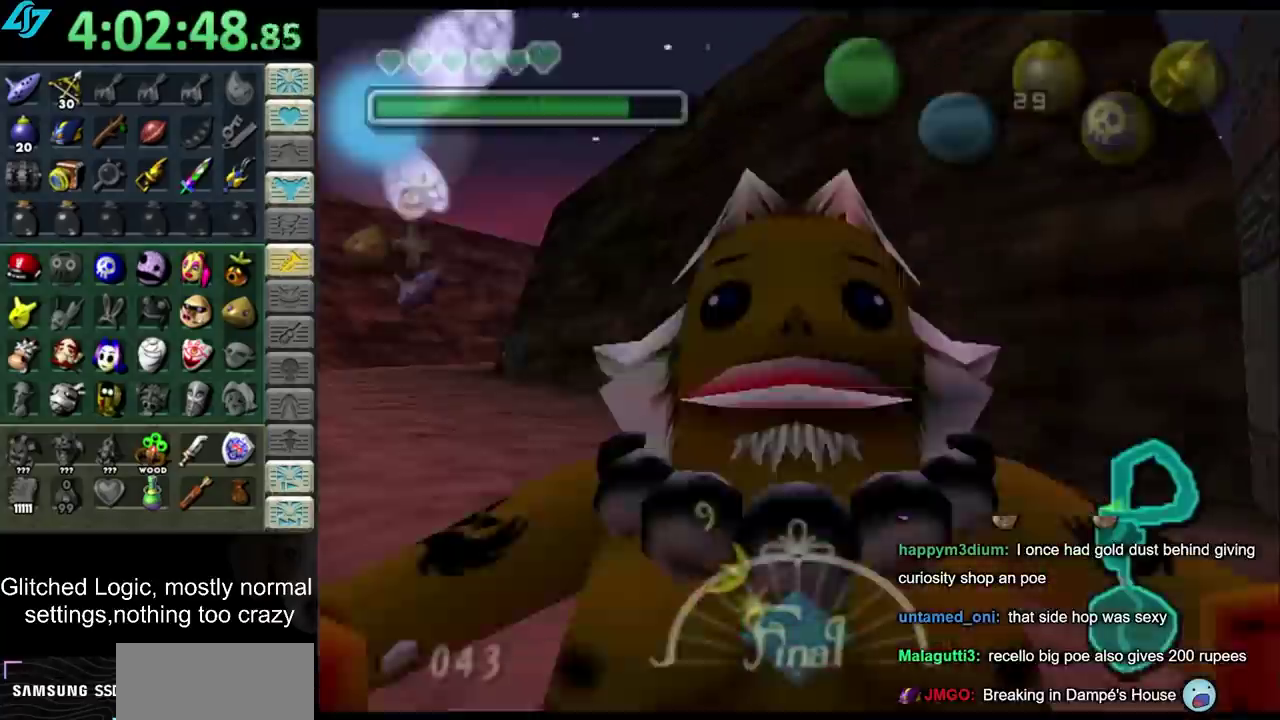
Gameplay with a controller; each line is a JSON object with the inputs held at the frame after it. "events" lists button and stick changes between this image and that frame as [ms after this image, input, new state], when the widget could be followed in between. Not read: L3 R3.
{"buttons": [], "left_stick": "center", "right_stick": "center", "events": [[150, "CIRCLE", "down"], [150, "CROSS", "down"], [250, "CIRCLE", "up"], [250, "CROSS", "up"], [317, "CIRCLE", "down"], [317, "CROSS", "down"], [400, "CIRCLE", "up"], [400, "CROSS", "up"]]}
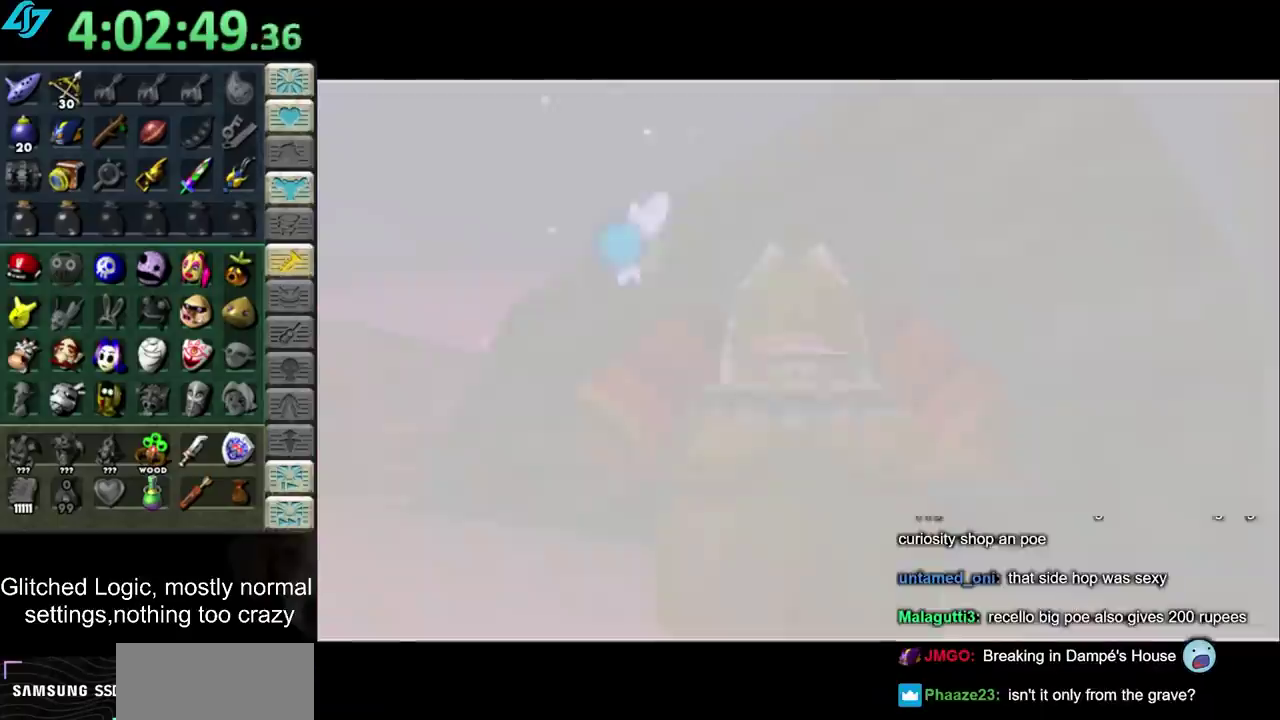
{"buttons": [], "left_stick": "center", "right_stick": "center", "events": [[17, "CIRCLE", "down"], [17, "CROSS", "down"], [67, "CIRCLE", "up"], [67, "CROSS", "up"], [150, "CIRCLE", "down"], [150, "CROSS", "down"], [250, "CIRCLE", "up"], [250, "CROSS", "up"]]}
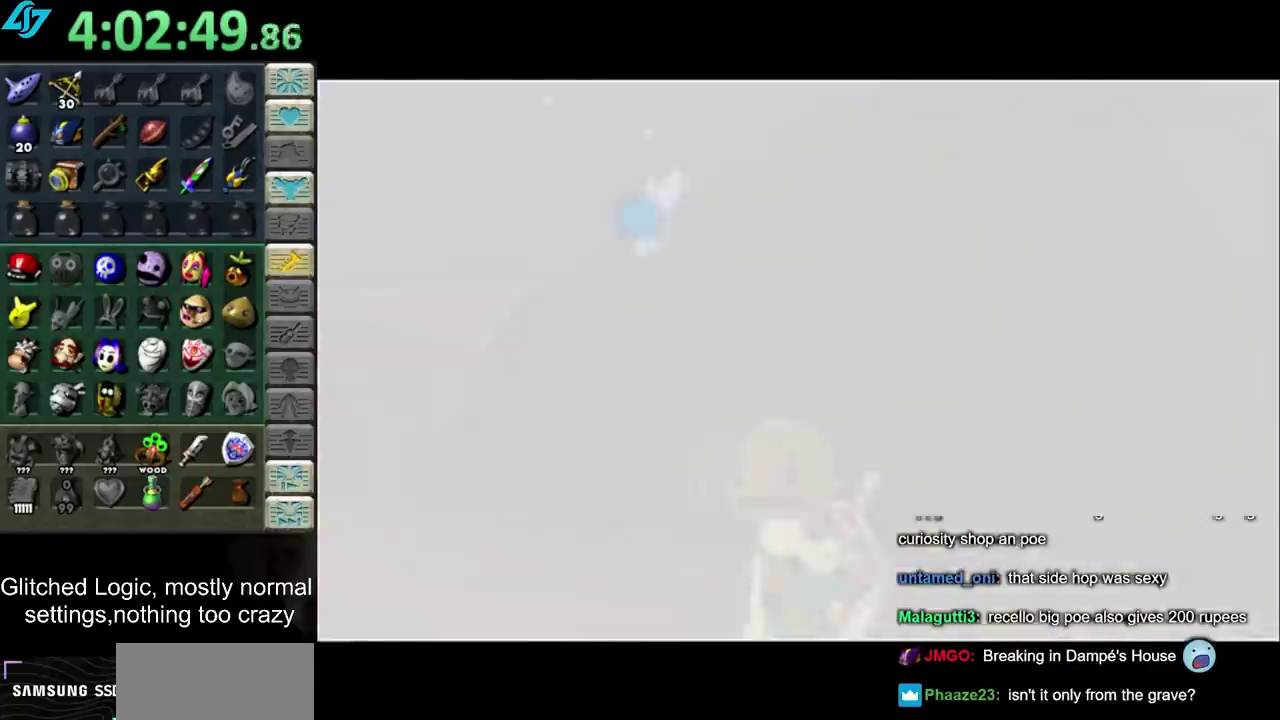
{"buttons": [], "left_stick": "center", "right_stick": "center", "events": [[333, "left_stick", "up"], [433, "left_stick", "center"]]}
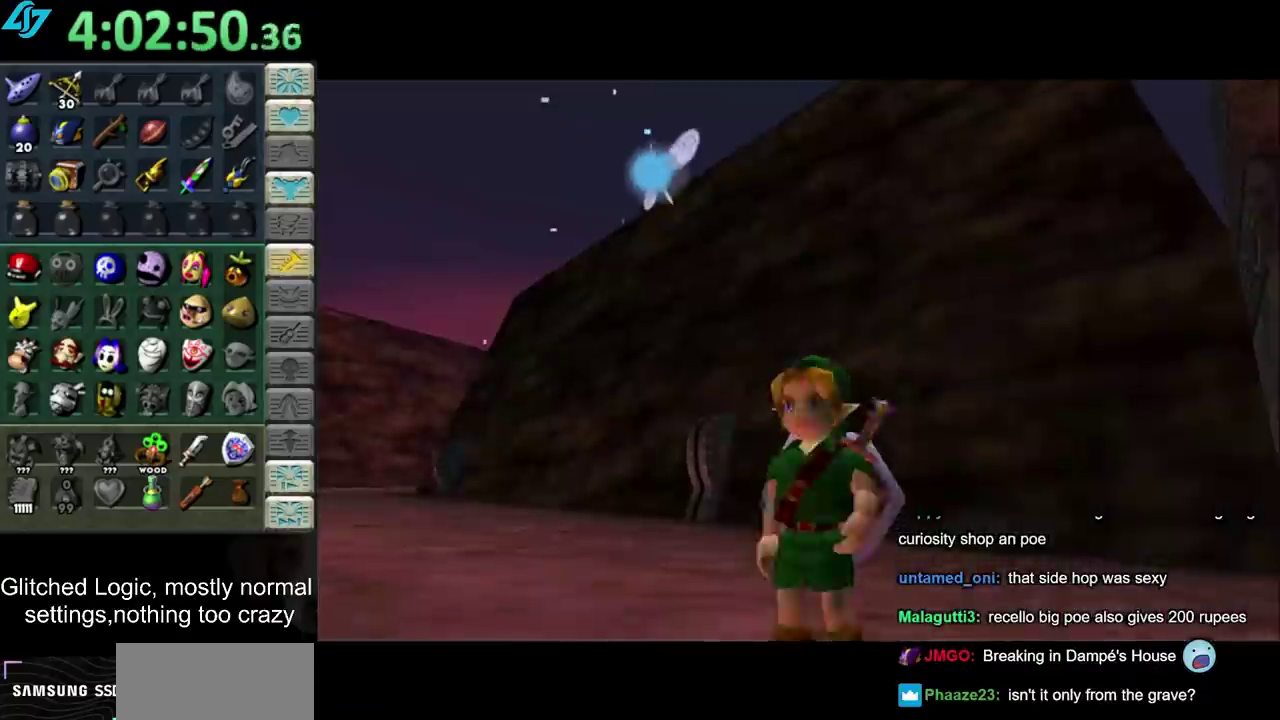
{"buttons": ["L1"], "left_stick": "down", "right_stick": "center", "events": [[33, "L1", "down"], [250, "left_stick", "down"]]}
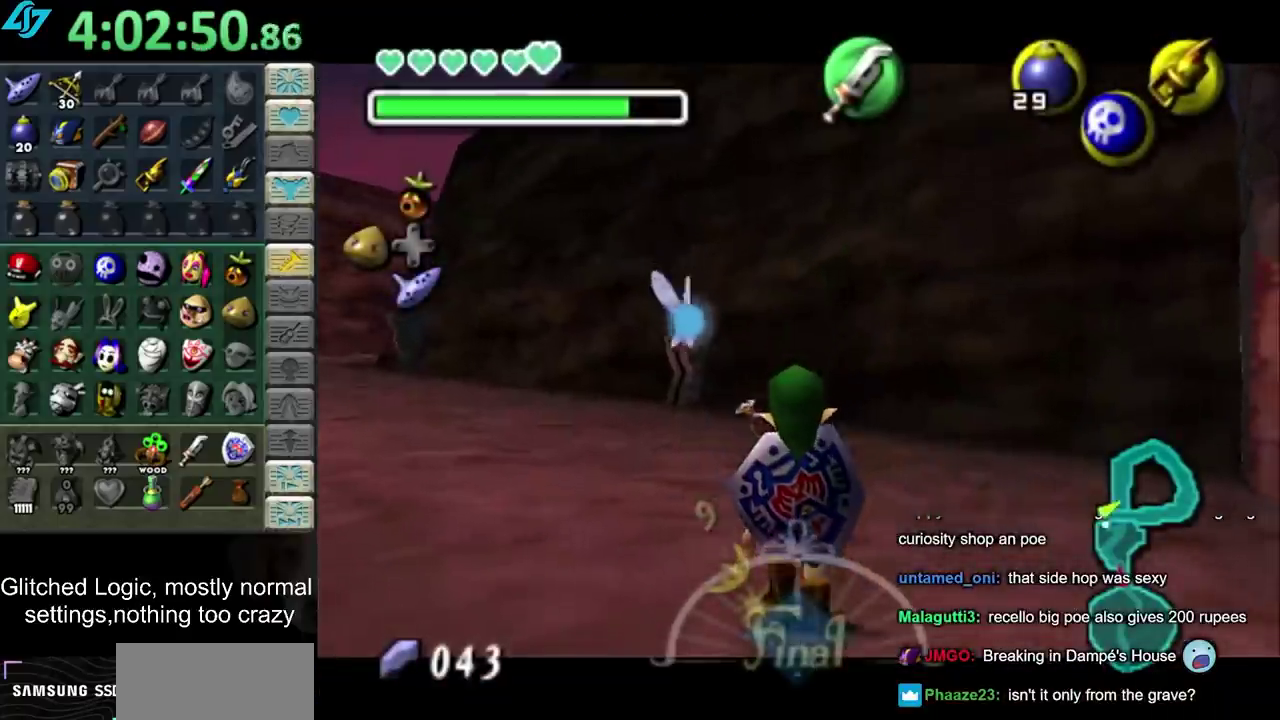
{"buttons": ["CROSS", "L1", "R1"], "left_stick": "down", "right_stick": "center", "events": [[350, "R1", "down"], [433, "CROSS", "down"]]}
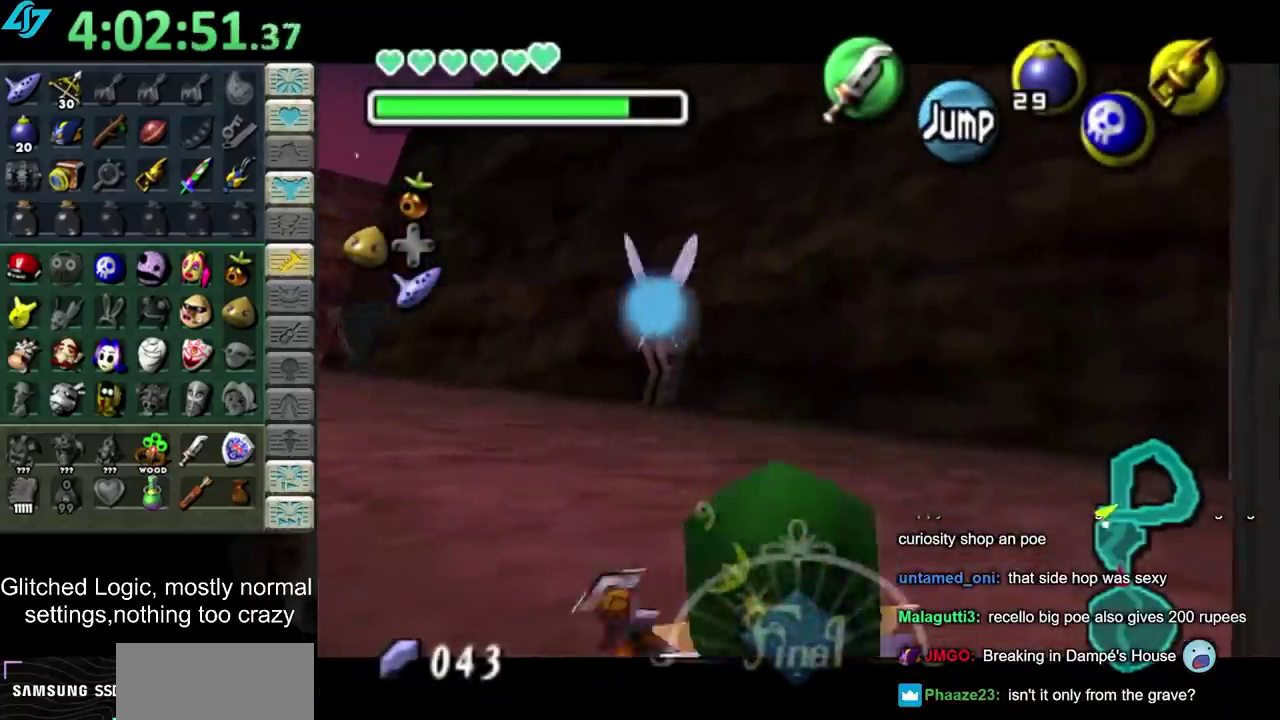
{"buttons": ["L1", "R1"], "left_stick": "down", "right_stick": "center", "events": [[67, "CROSS", "up"], [250, "CROSS", "down"], [383, "CROSS", "up"]]}
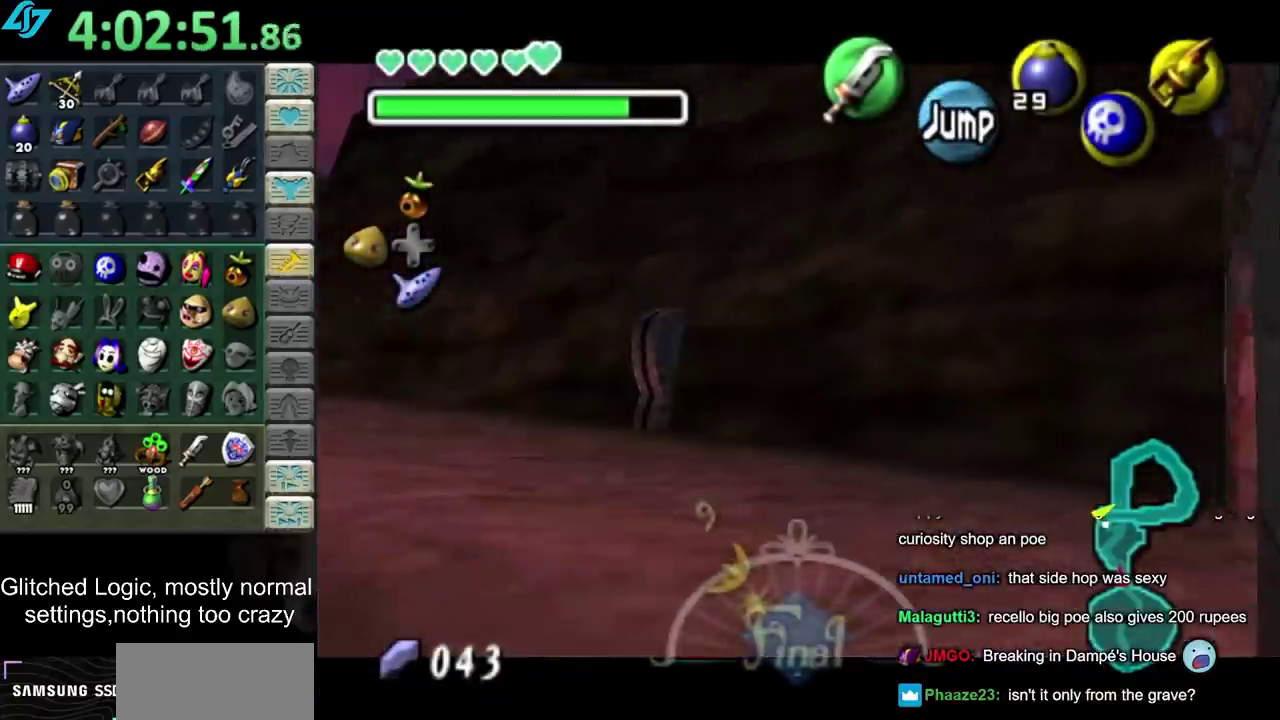
{"buttons": ["L1", "R1"], "left_stick": "down", "right_stick": "center", "events": [[33, "CROSS", "down"], [167, "CROSS", "up"], [317, "CROSS", "down"], [467, "CROSS", "up"]]}
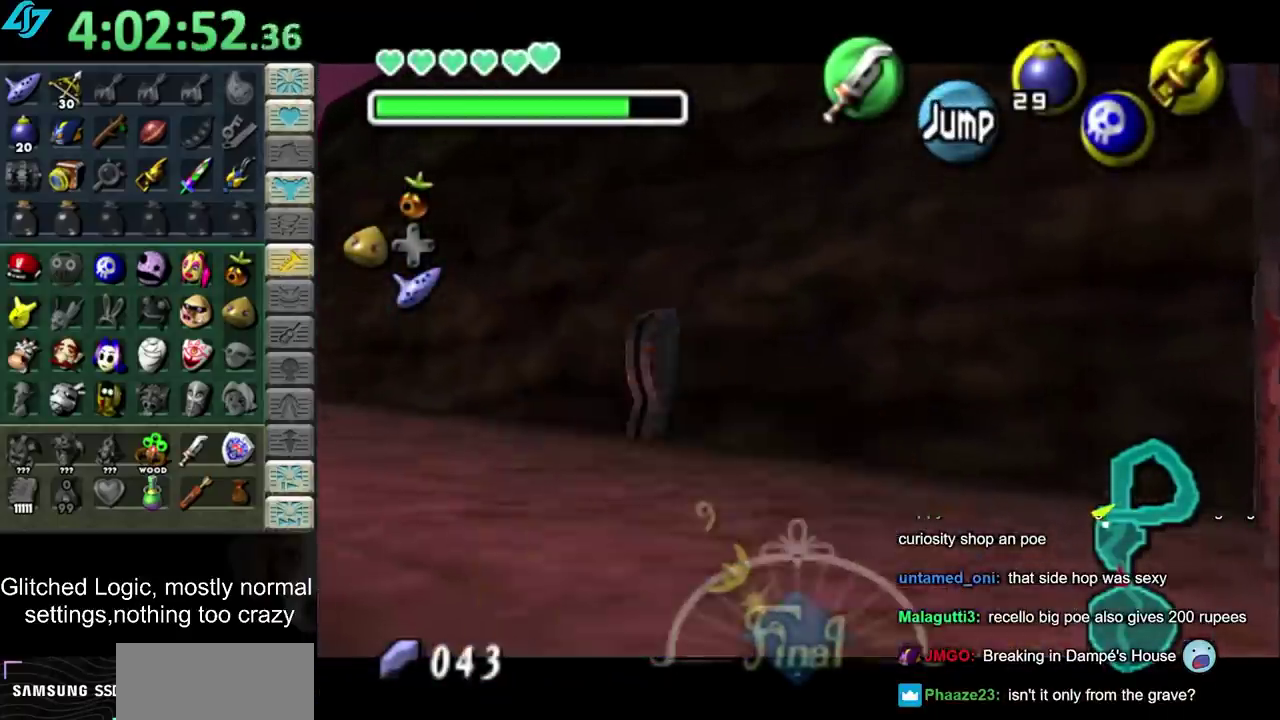
{"buttons": ["CROSS", "L1", "R1"], "left_stick": "down", "right_stick": "center", "events": [[133, "CROSS", "down"], [283, "CROSS", "up"], [500, "CROSS", "down"]]}
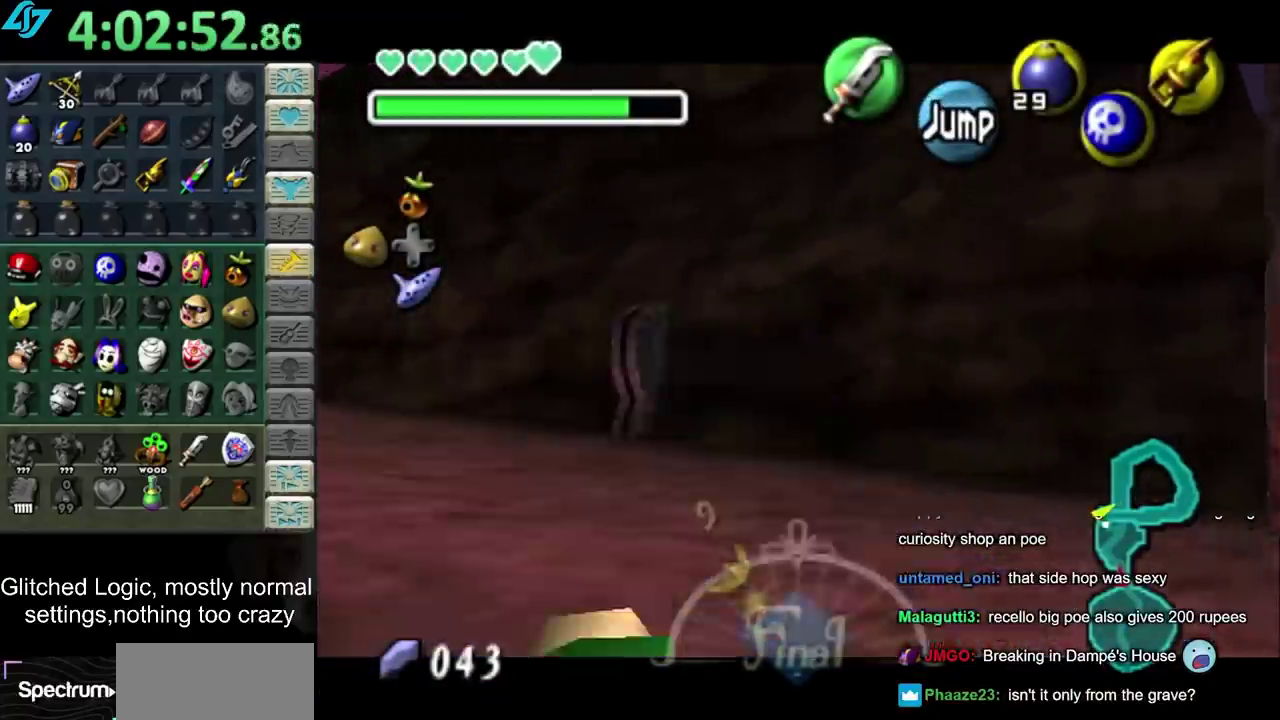
{"buttons": ["L1", "R1"], "left_stick": "down", "right_stick": "center", "events": [[150, "CROSS", "up"], [350, "CROSS", "down"], [500, "CROSS", "up"]]}
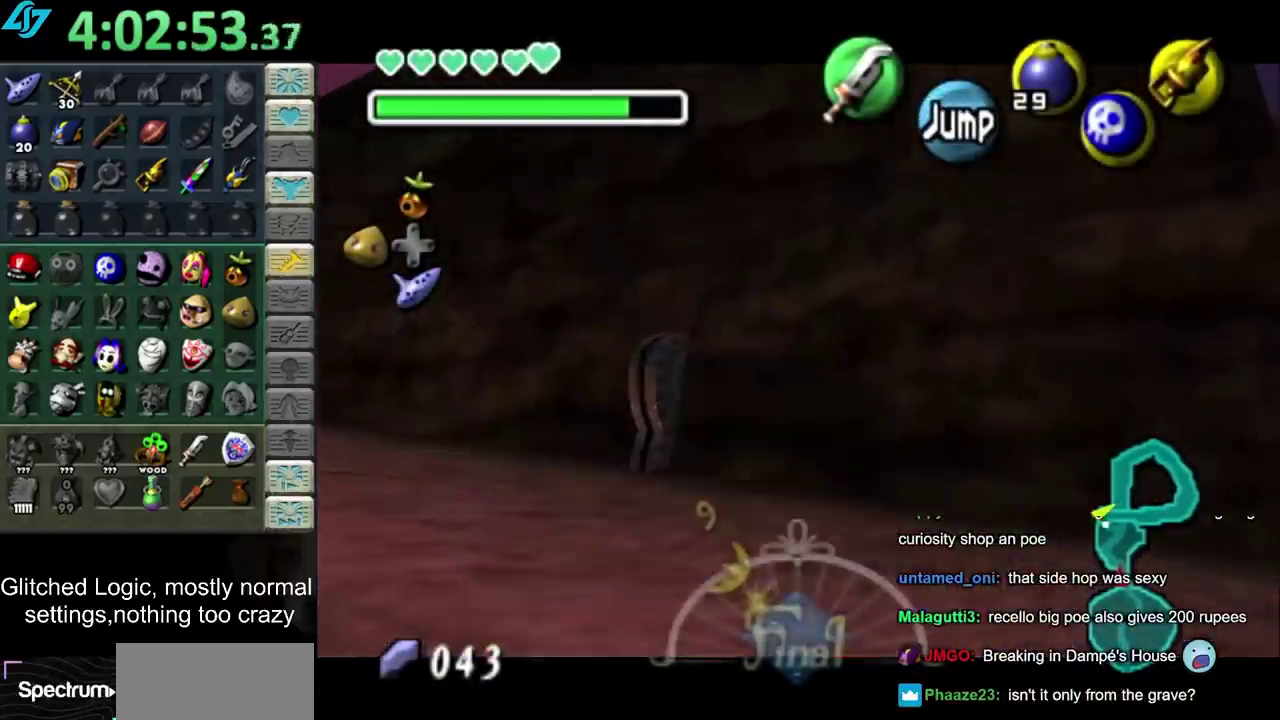
{"buttons": ["L1"], "left_stick": "down", "right_stick": "center", "events": [[83, "CROSS", "down"], [217, "CROSS", "up"], [500, "R1", "up"]]}
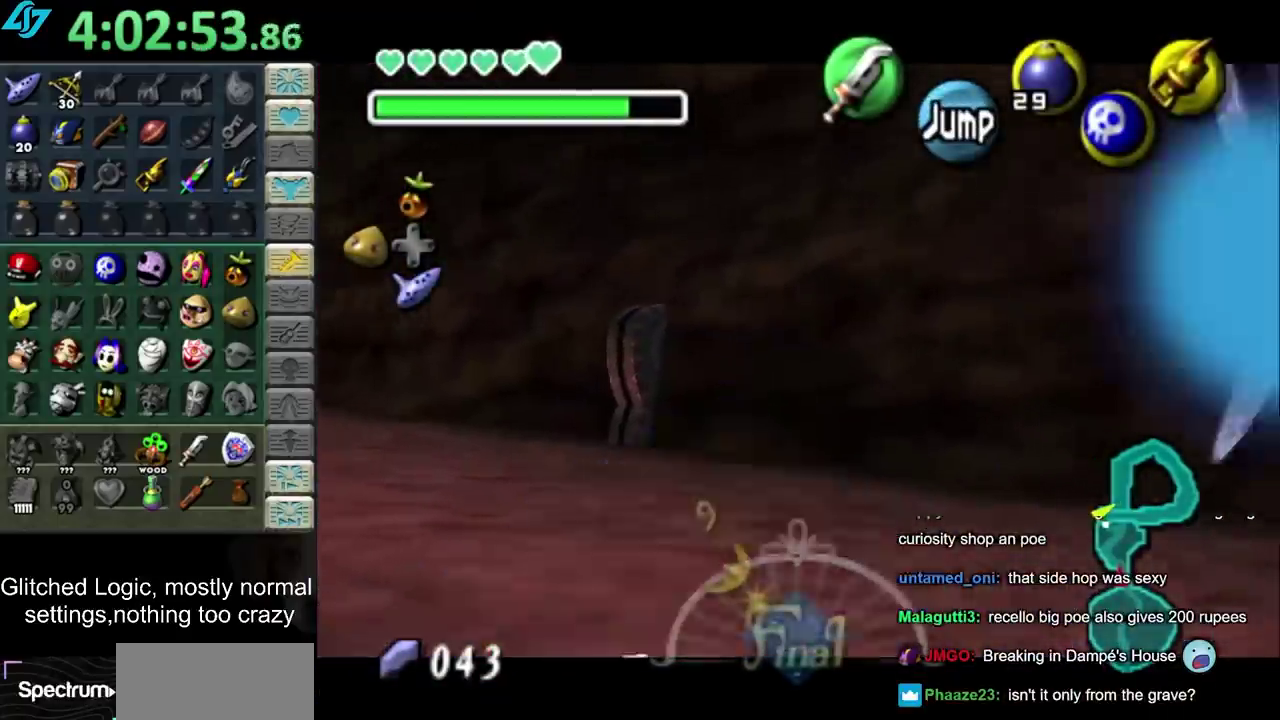
{"buttons": ["L1"], "left_stick": "center", "right_stick": "center", "events": [[100, "left_stick", "center"], [133, "L1", "up"], [367, "left_stick", "up"], [467, "left_stick", "center"], [500, "L1", "down"]]}
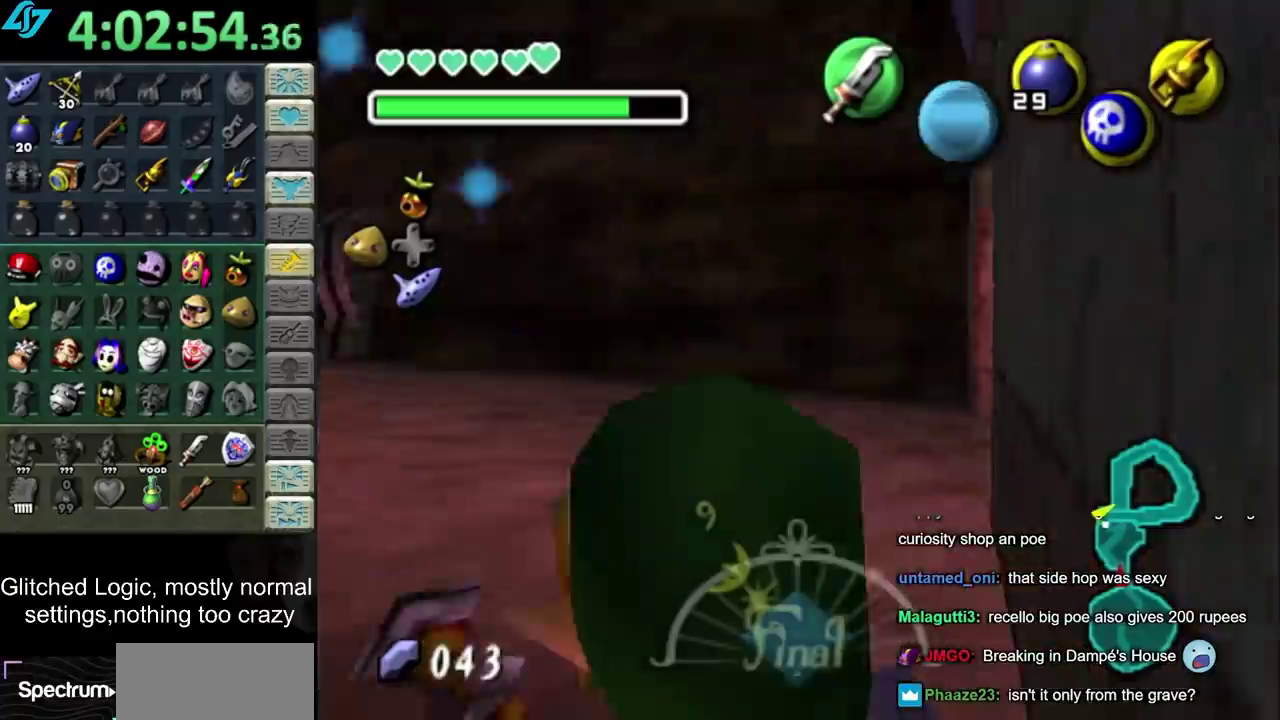
{"buttons": ["L1"], "left_stick": "down", "right_stick": "center", "events": [[250, "left_stick", "down"], [317, "CROSS", "down"], [500, "CROSS", "up"]]}
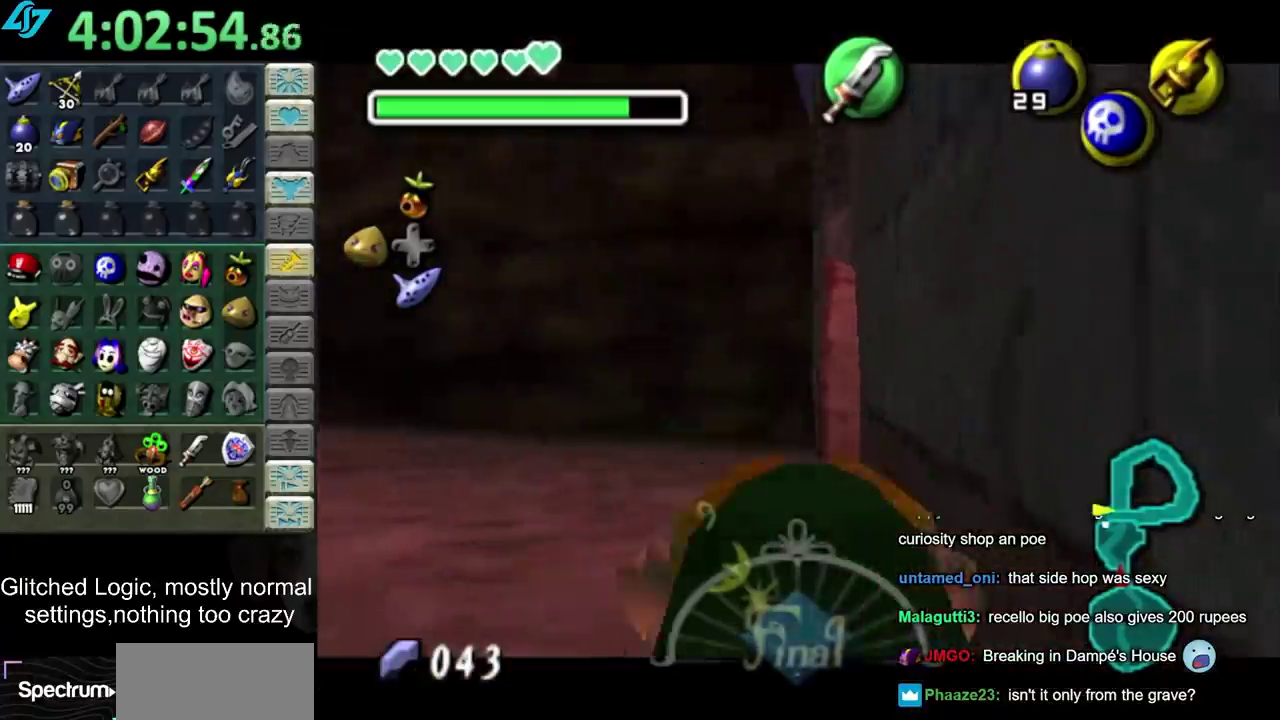
{"buttons": ["L1"], "left_stick": "down", "right_stick": "center", "events": [[183, "CROSS", "down"], [383, "CROSS", "up"]]}
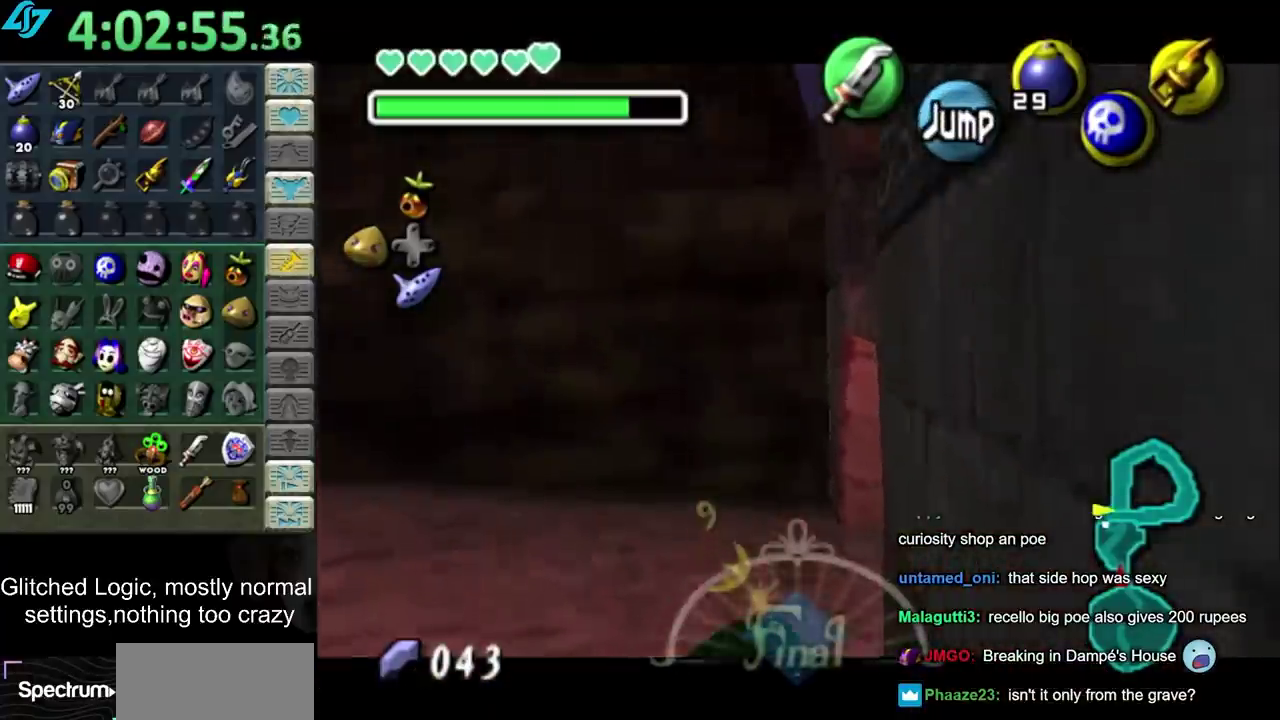
{"buttons": ["CROSS", "L1"], "left_stick": "down", "right_stick": "center", "events": [[33, "CROSS", "down"], [250, "CROSS", "up"], [450, "CROSS", "down"]]}
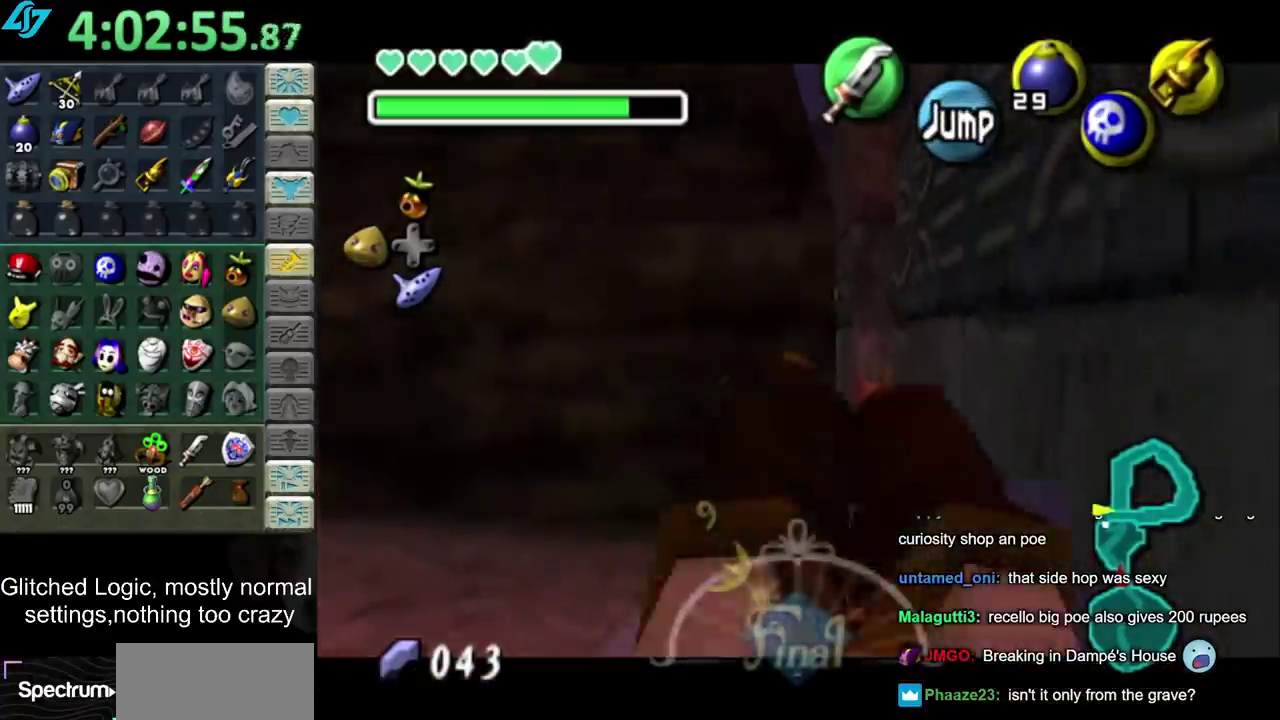
{"buttons": ["L1"], "left_stick": "down", "right_stick": "center", "events": [[133, "CROSS", "up"], [317, "CROSS", "down"], [483, "CROSS", "up"]]}
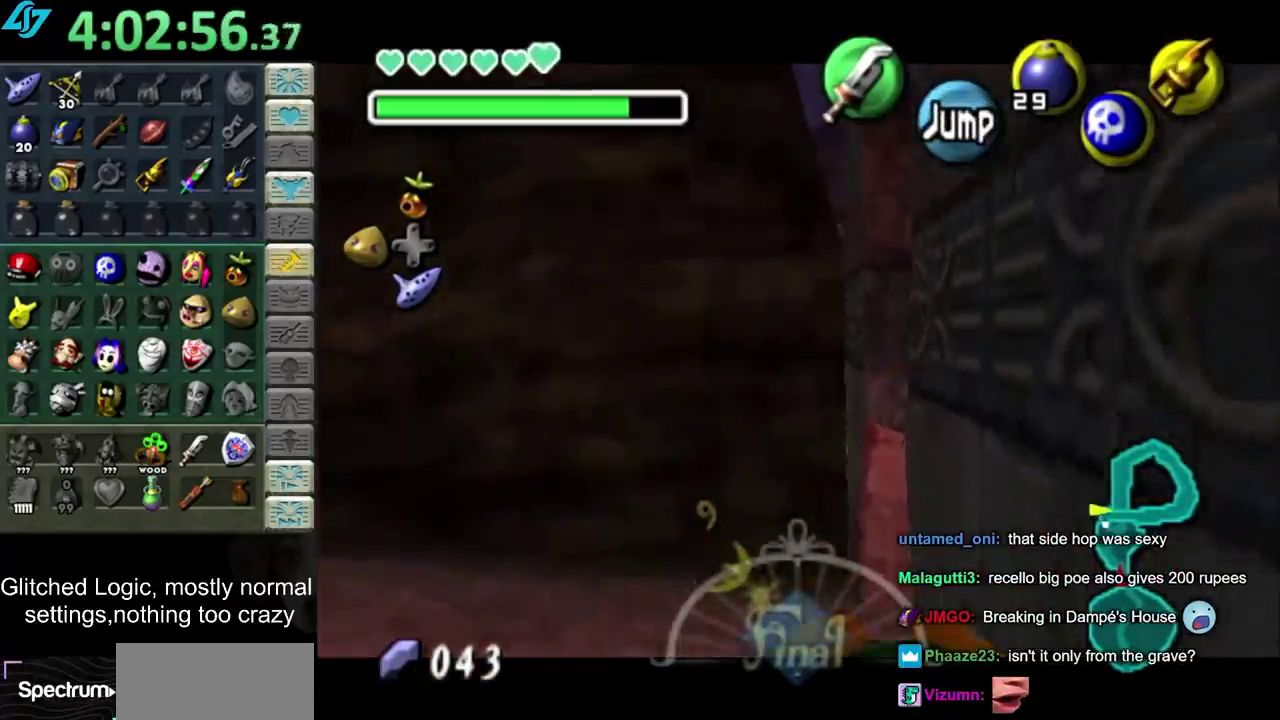
{"buttons": ["L1"], "left_stick": "down", "right_stick": "center", "events": [[150, "CROSS", "down"], [367, "CROSS", "up"]]}
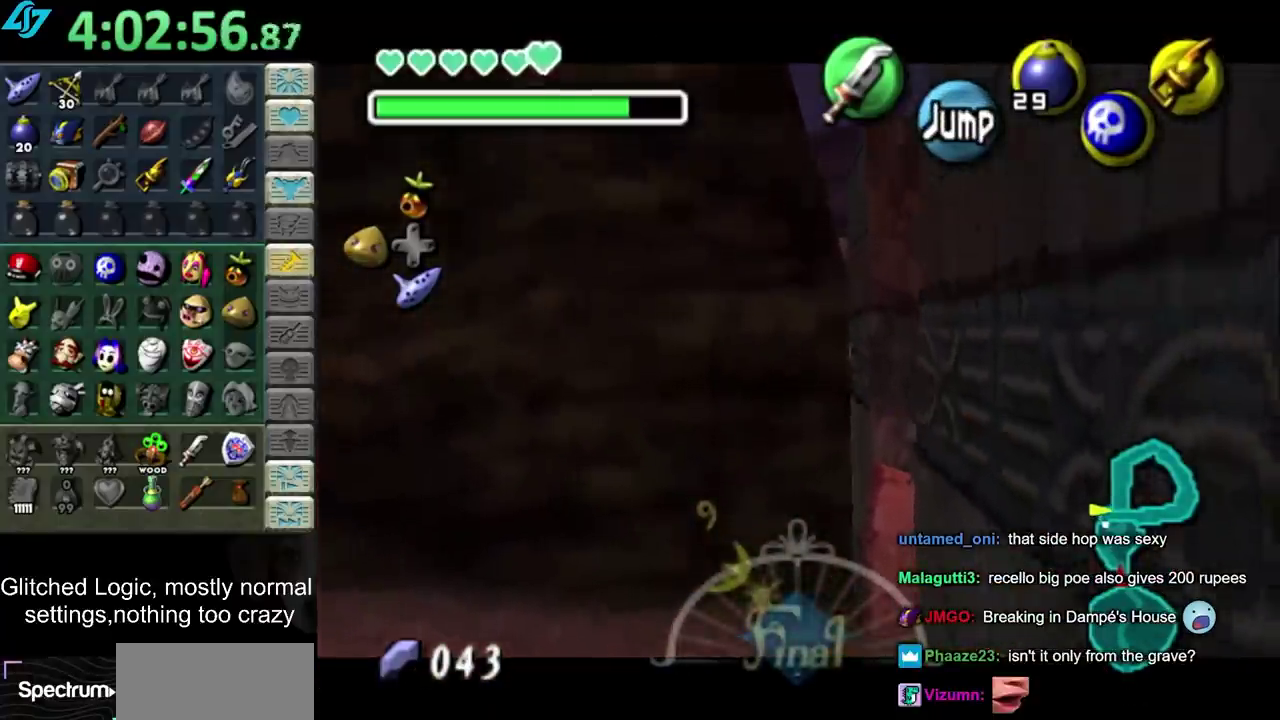
{"buttons": ["CROSS", "L1"], "left_stick": "down", "right_stick": "center", "events": [[50, "CROSS", "down"], [267, "CROSS", "up"], [433, "CROSS", "down"]]}
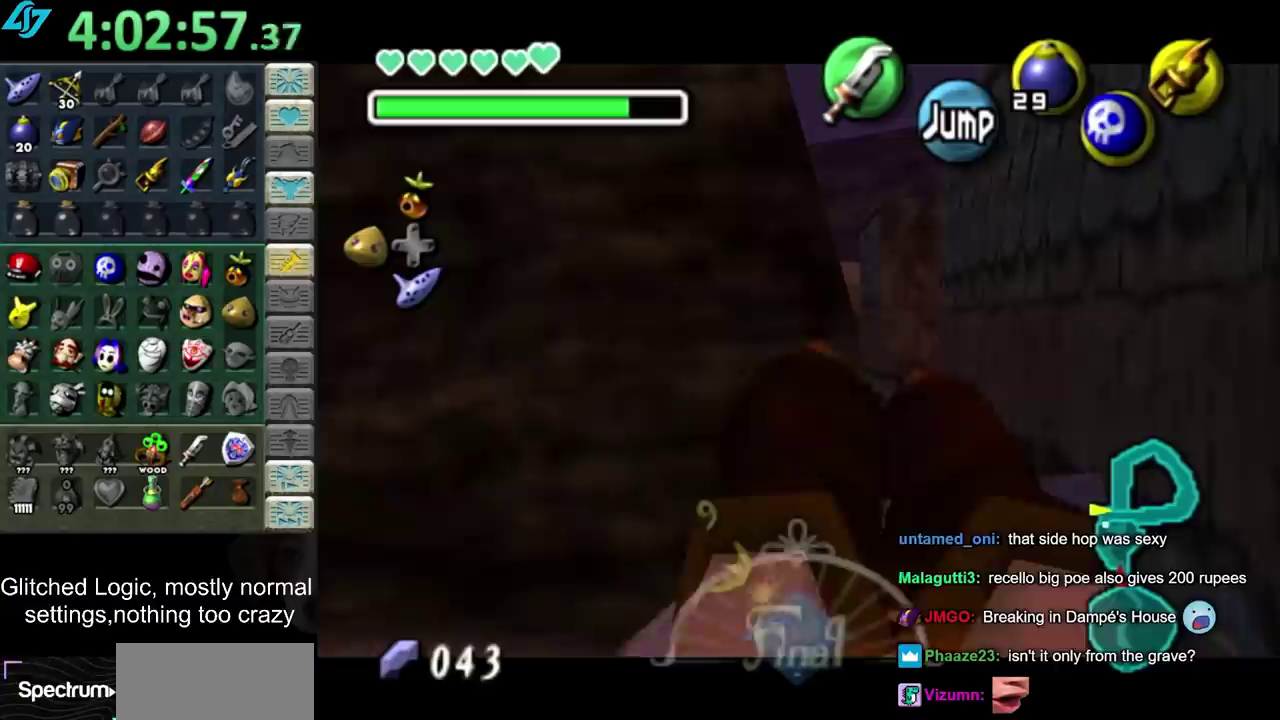
{"buttons": ["CROSS", "L1"], "left_stick": "down", "right_stick": "center", "events": [[100, "CROSS", "up"], [300, "CROSS", "down"]]}
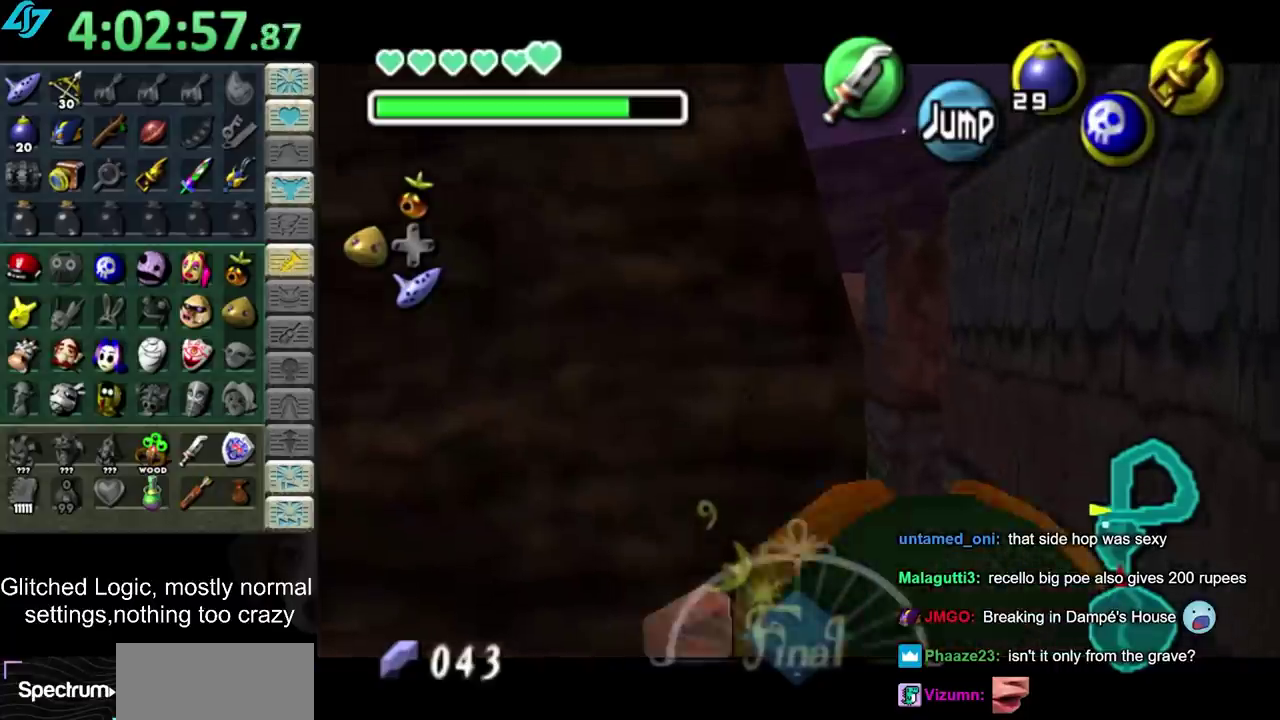
{"buttons": ["L1"], "left_stick": "down", "right_stick": "center", "events": [[17, "CROSS", "up"], [150, "CROSS", "down"], [400, "CROSS", "up"]]}
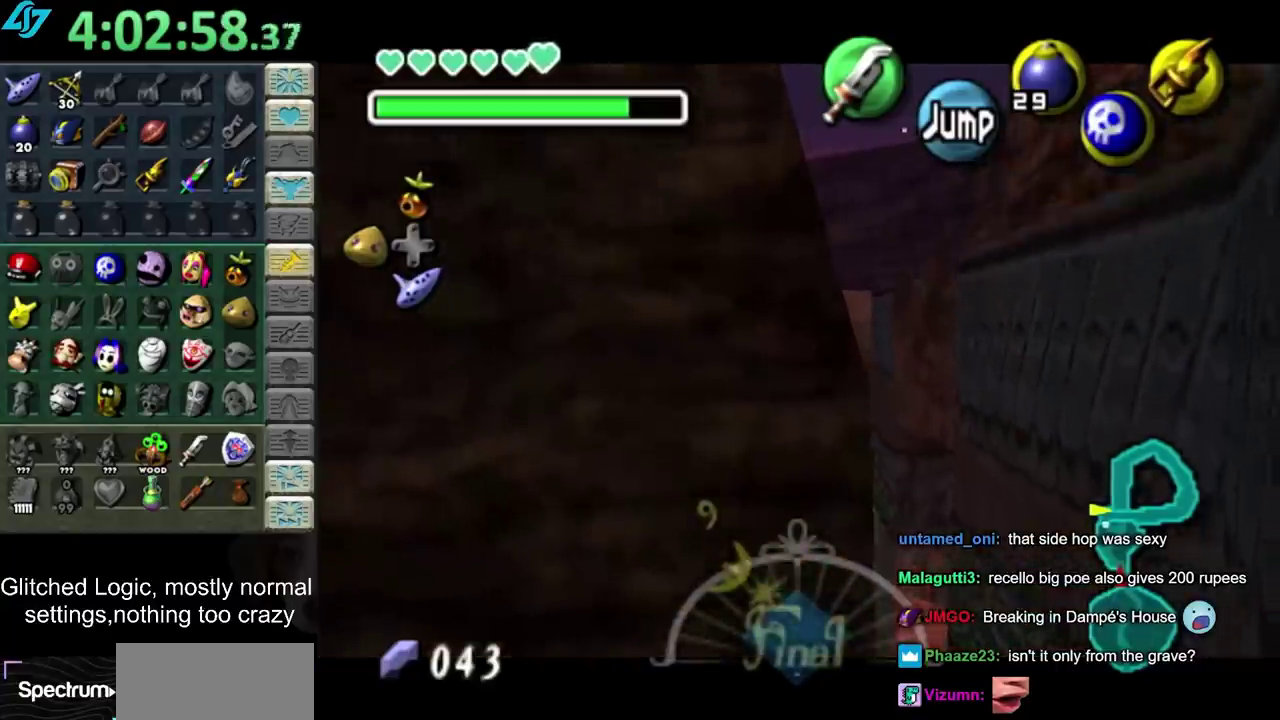
{"buttons": ["CROSS", "L1"], "left_stick": "down", "right_stick": "center", "events": [[33, "CROSS", "down"], [250, "CROSS", "up"], [433, "CROSS", "down"]]}
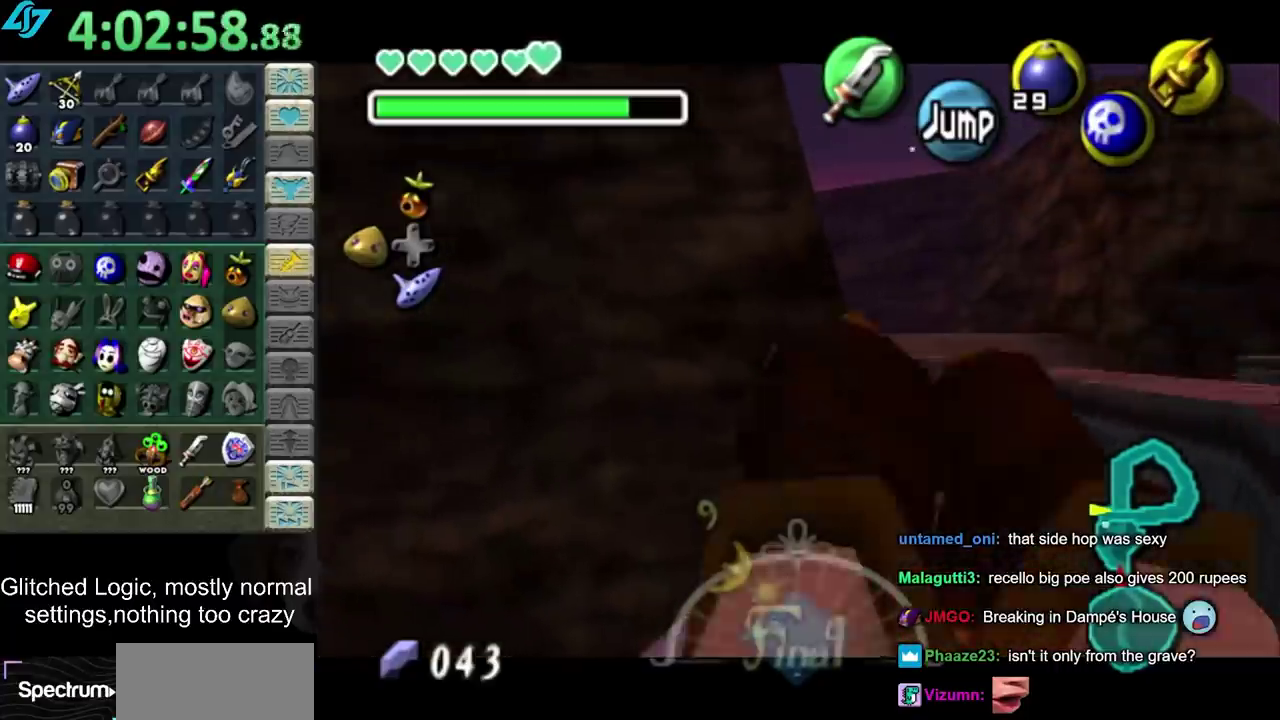
{"buttons": ["CROSS", "L1"], "left_stick": "down", "right_stick": "center", "events": [[150, "CROSS", "up"], [317, "CROSS", "down"]]}
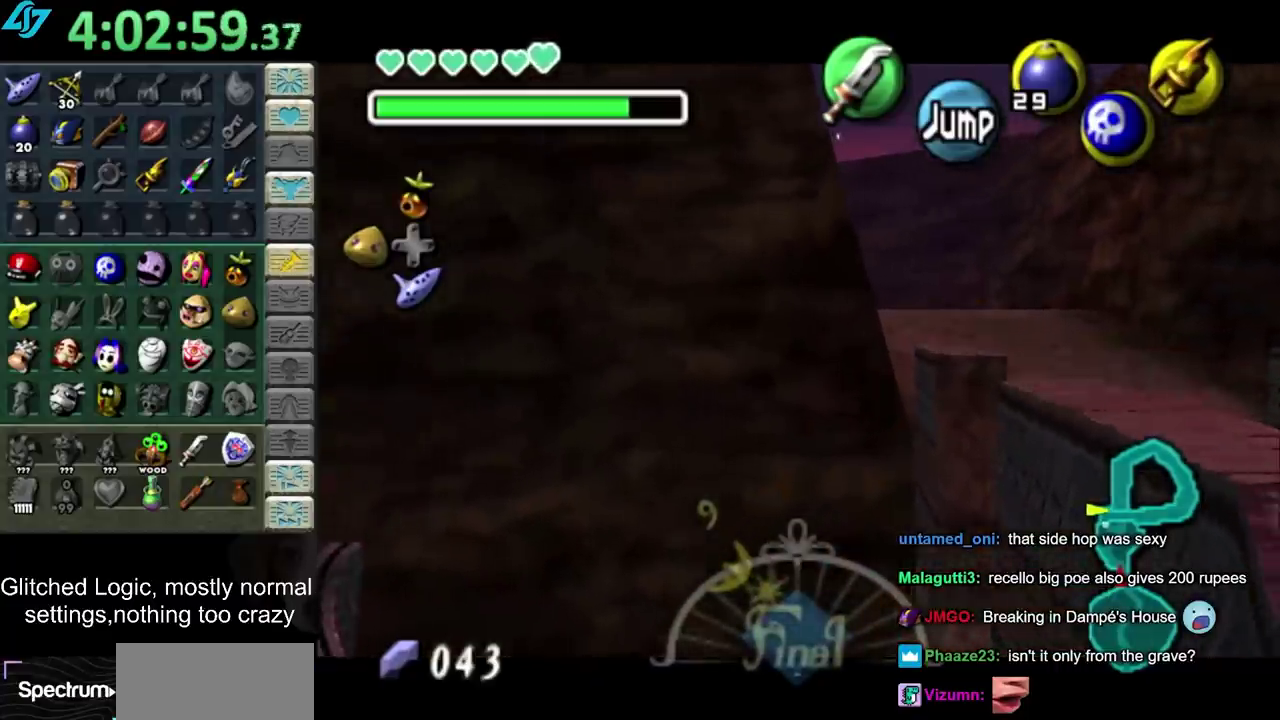
{"buttons": ["L1"], "left_stick": "down", "right_stick": "center", "events": [[33, "CROSS", "up"], [283, "CROSS", "down"], [500, "CROSS", "up"]]}
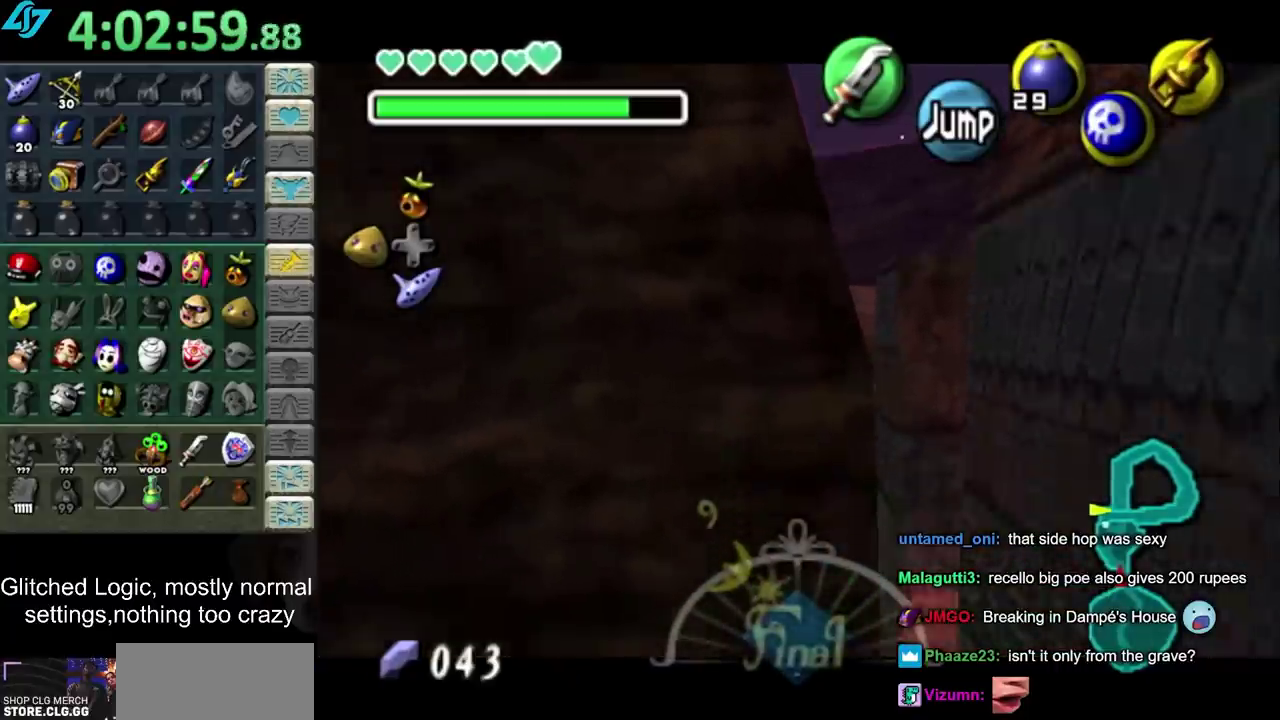
{"buttons": ["L1"], "left_stick": "down", "right_stick": "center", "events": [[200, "CROSS", "down"], [400, "CROSS", "up"]]}
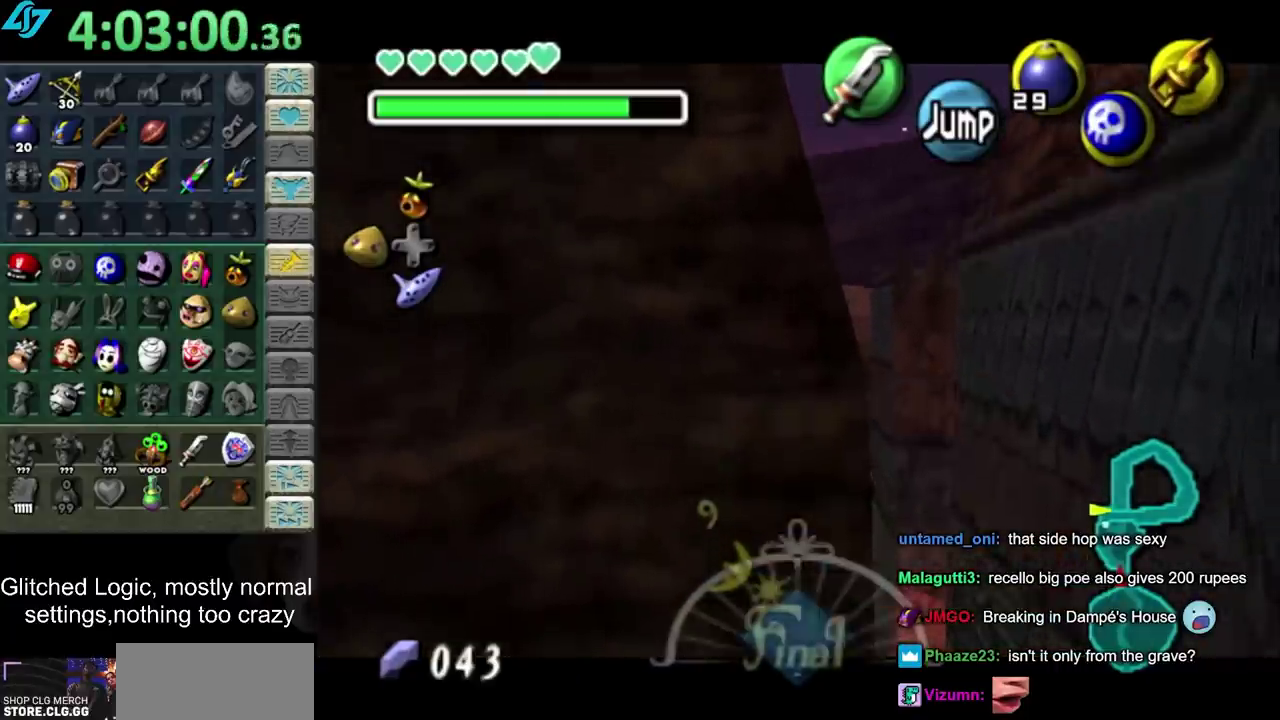
{"buttons": ["CROSS", "L1"], "left_stick": "down", "right_stick": "center", "events": [[83, "CROSS", "down"], [317, "CROSS", "up"], [500, "CROSS", "down"]]}
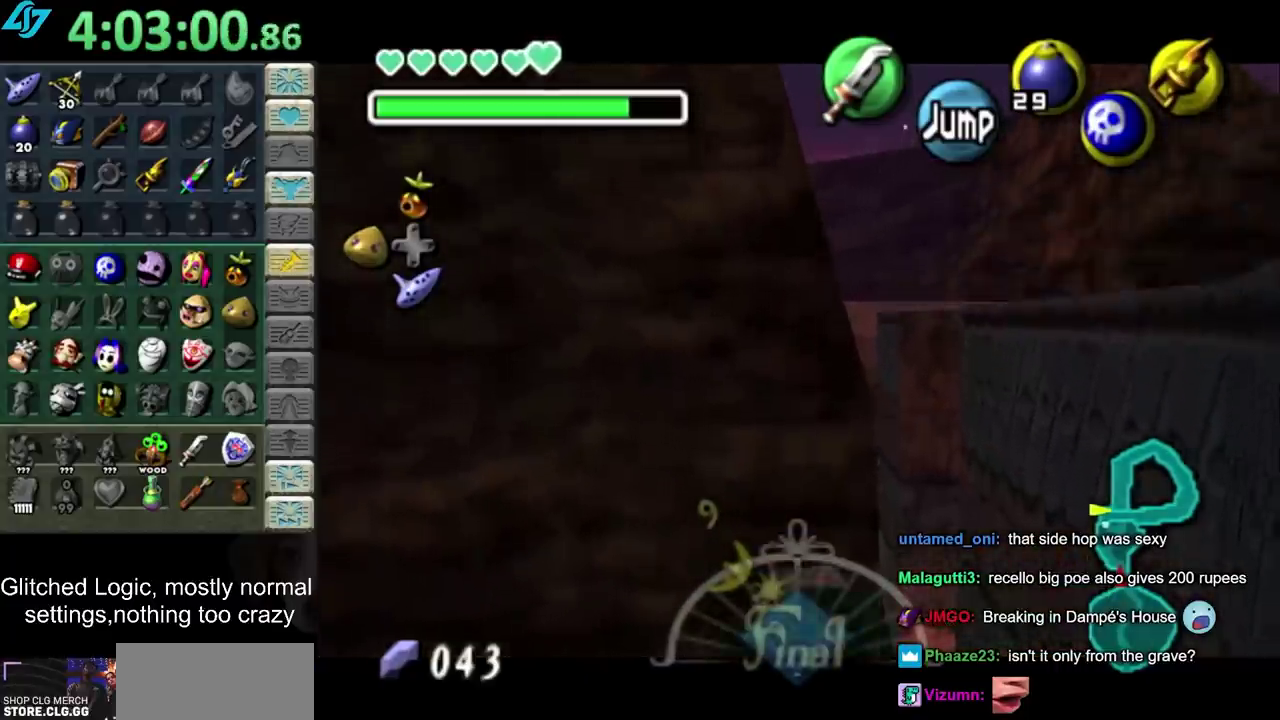
{"buttons": ["CROSS", "L1"], "left_stick": "down", "right_stick": "center", "events": [[217, "CROSS", "up"], [367, "CROSS", "down"]]}
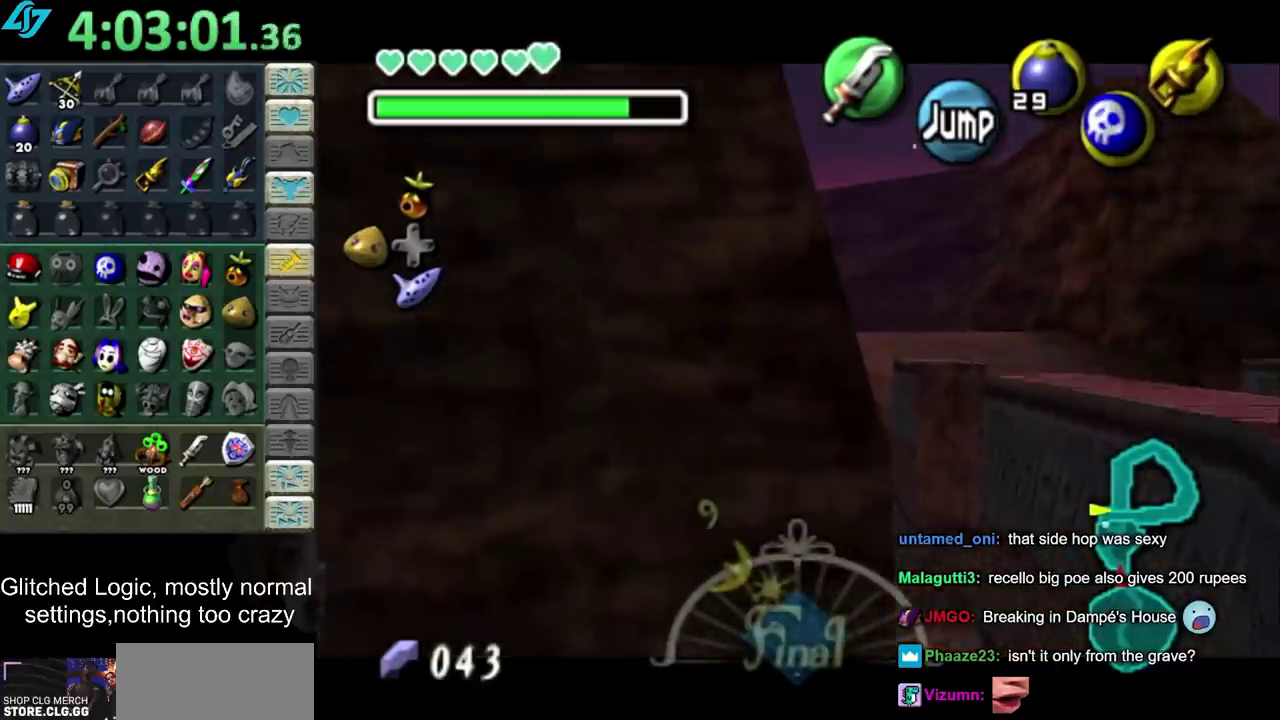
{"buttons": ["CROSS", "L1"], "left_stick": "down", "right_stick": "center", "events": [[117, "CROSS", "up"], [317, "CROSS", "down"]]}
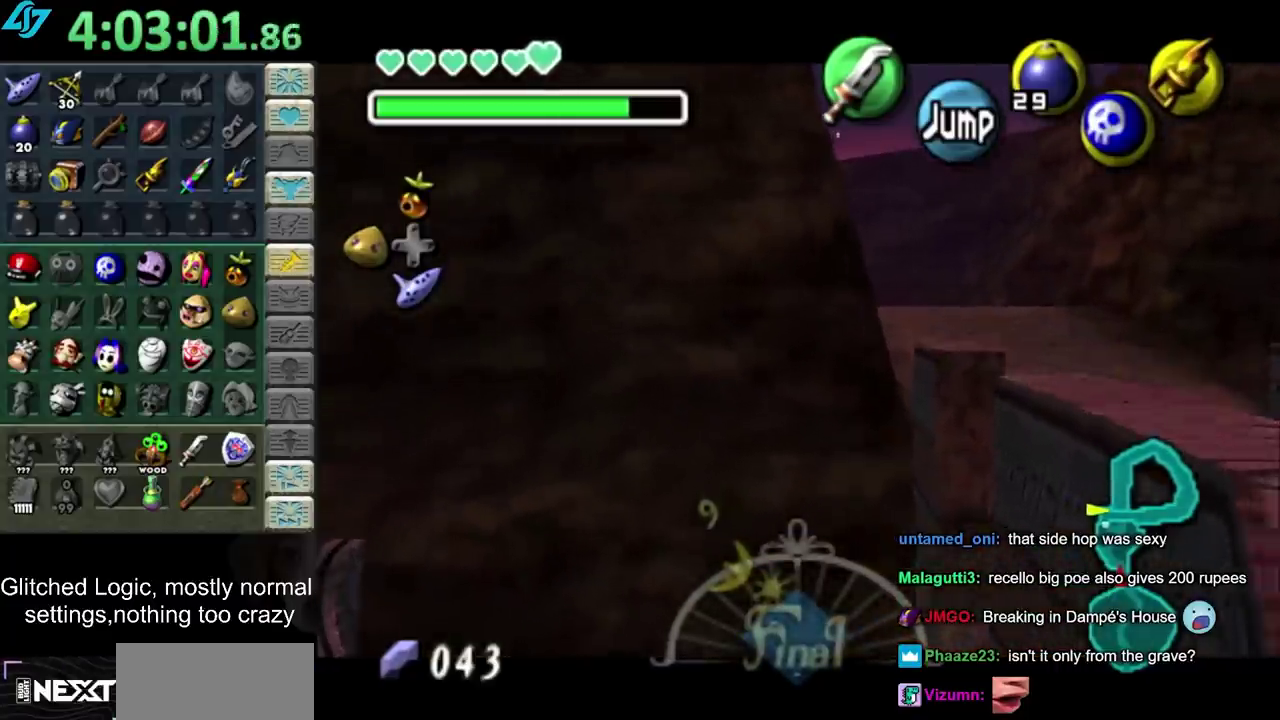
{"buttons": ["L1"], "left_stick": "down", "right_stick": "center", "events": [[33, "CROSS", "up"], [33, "left_stick", "down-right"], [150, "left_stick", "center"], [200, "left_stick", "right"], [250, "CROSS", "down"], [400, "CROSS", "up"], [433, "left_stick", "down-right"], [500, "left_stick", "down"]]}
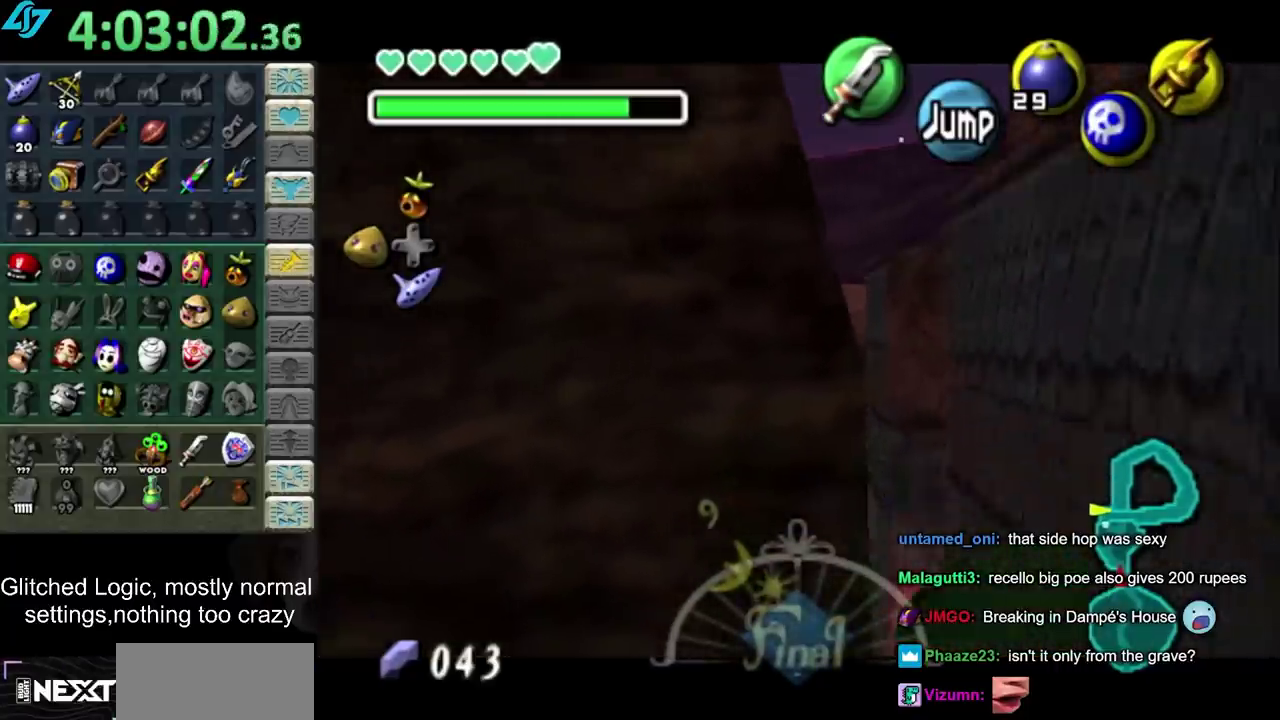
{"buttons": ["L1"], "left_stick": "down", "right_stick": "center", "events": [[217, "CROSS", "down"], [433, "CROSS", "up"]]}
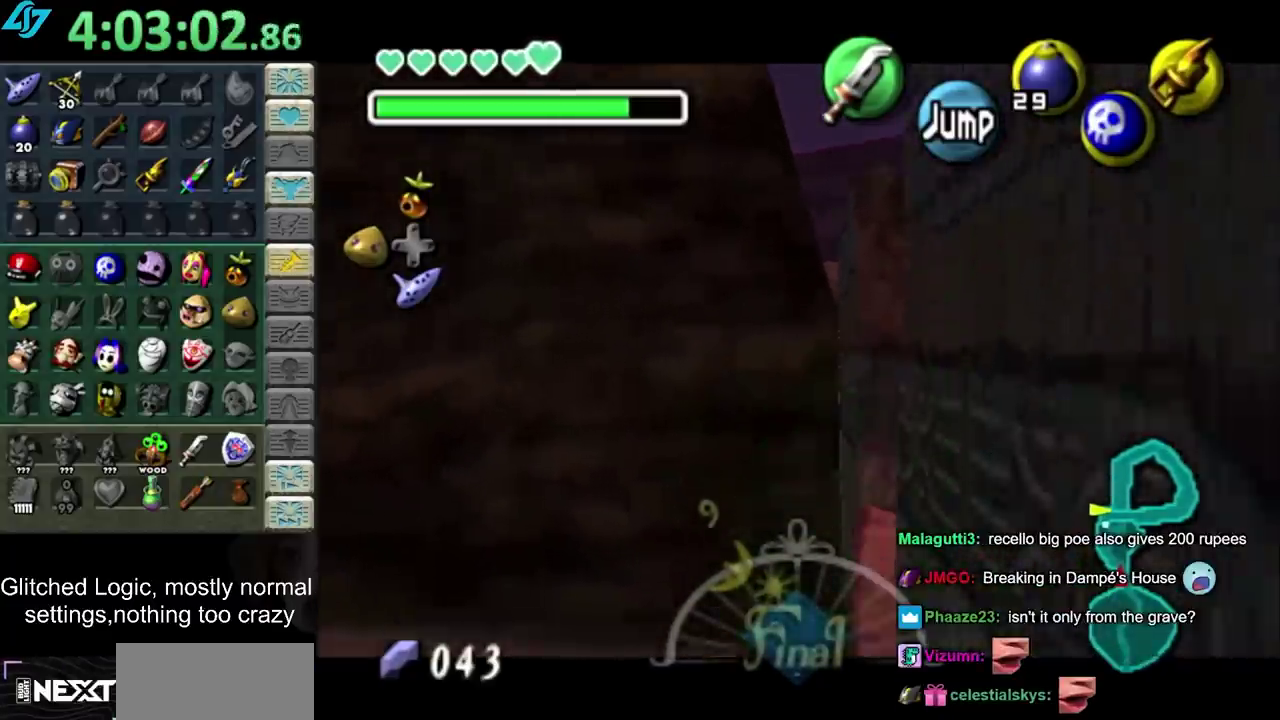
{"buttons": [], "left_stick": "center", "right_stick": "center", "events": [[67, "CROSS", "down"], [217, "CROSS", "up"], [283, "CROSS", "down"], [433, "CROSS", "up"], [433, "L1", "up"], [433, "left_stick", "center"]]}
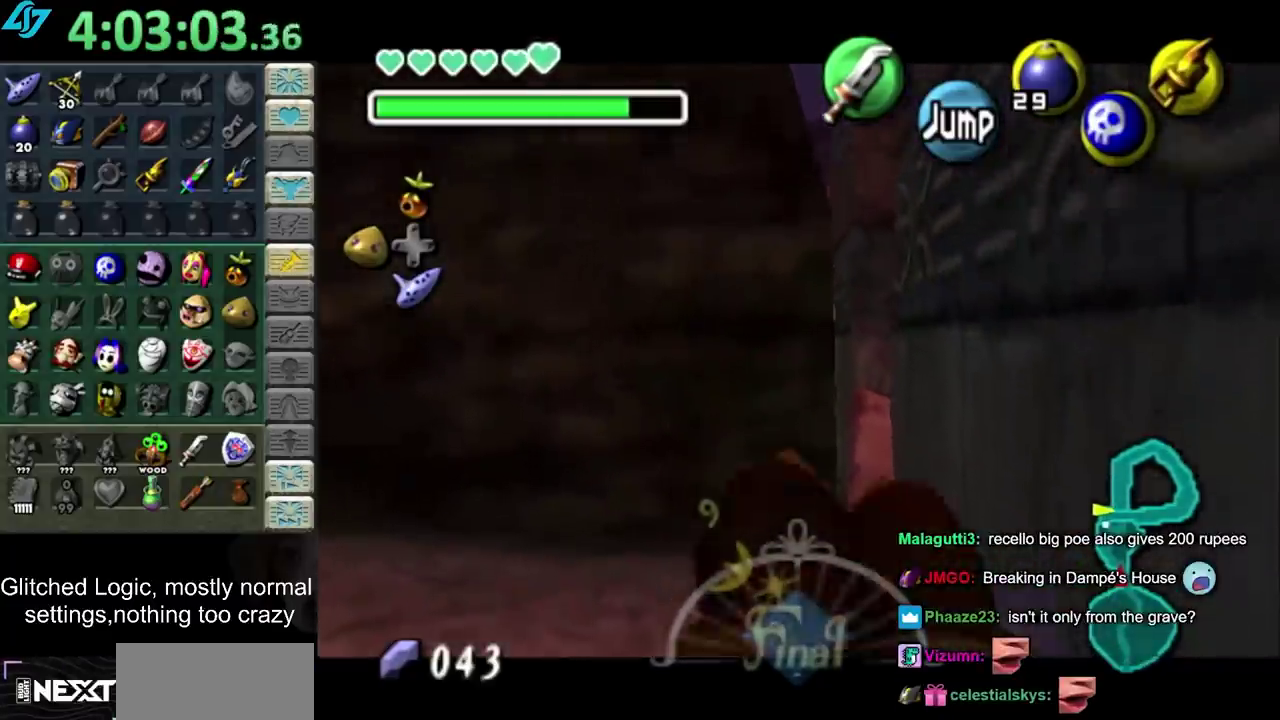
{"buttons": ["L1"], "left_stick": "center", "right_stick": "center", "events": [[183, "left_stick", "up"], [350, "left_stick", "center"], [383, "L1", "down"]]}
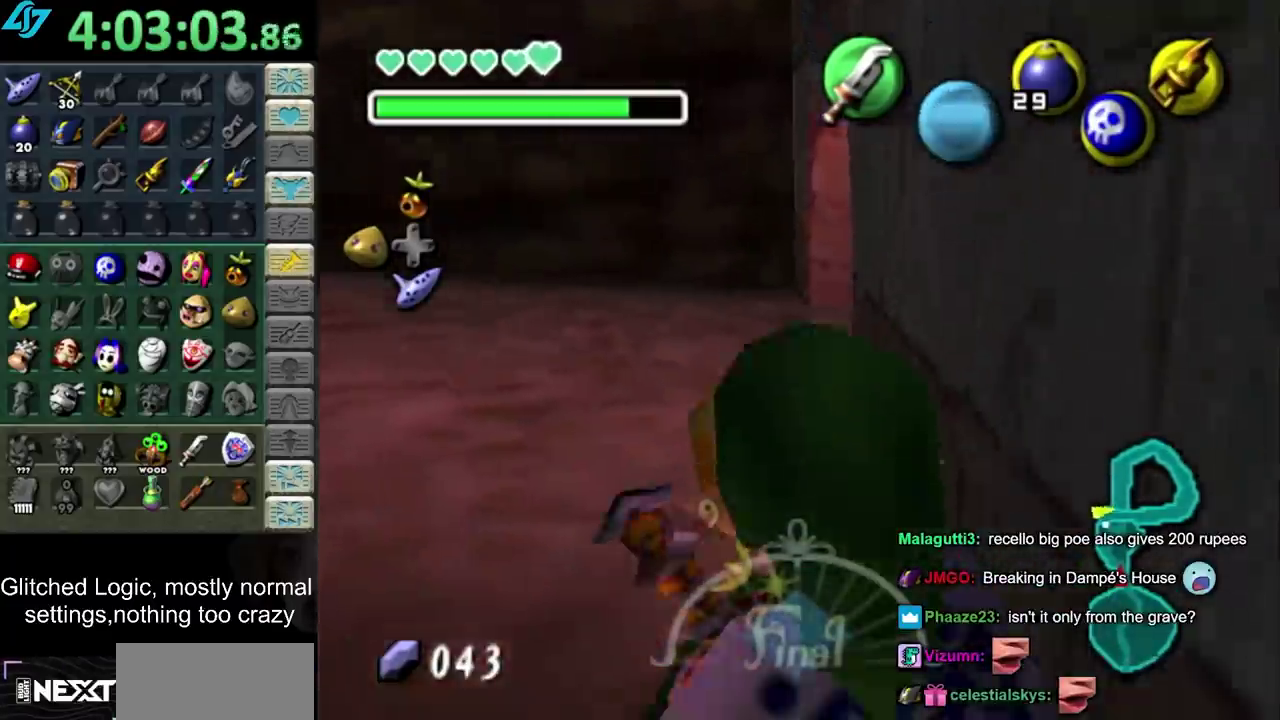
{"buttons": ["L1"], "left_stick": "down", "right_stick": "center", "events": [[133, "left_stick", "down"], [183, "CROSS", "down"], [367, "CROSS", "up"]]}